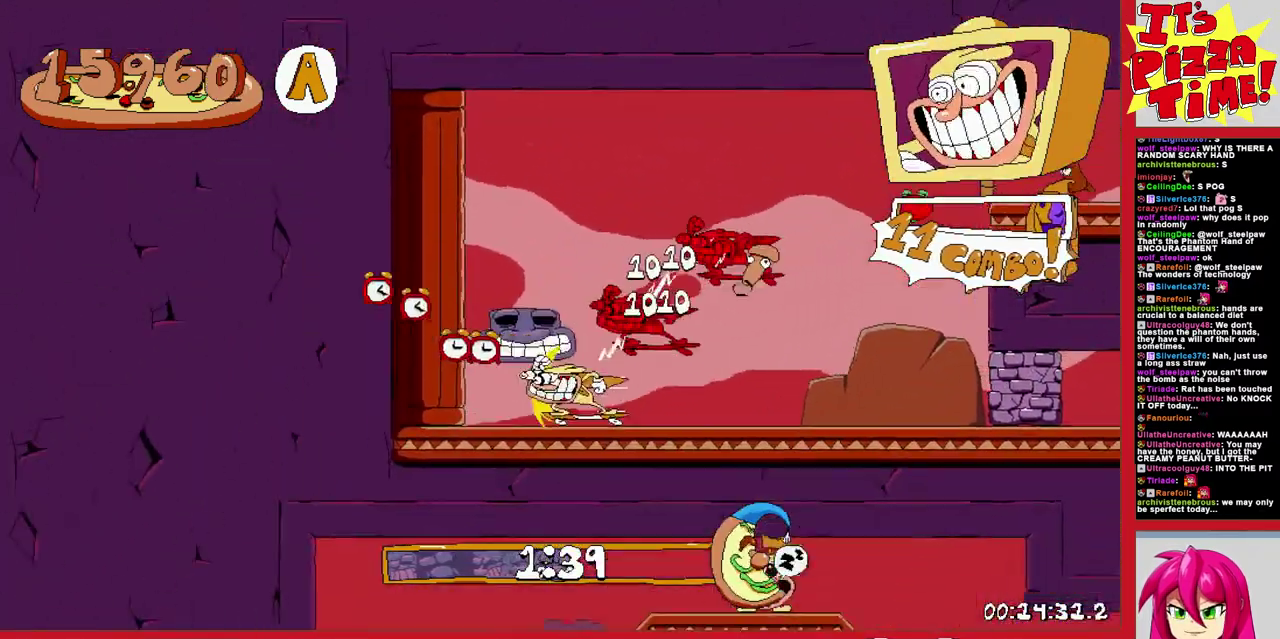
Gameplay with a controller (Nintendo layout); each line is a JSON object with the inputs held at the frame after it. "events" lists button and stick changes between this image and that frame as [ms after this image, input, new state], when the widget could be followed in between. Not read: L3 R2 R3.
{"buttons": ["R1", "DPAD_RIGHT"], "events": []}
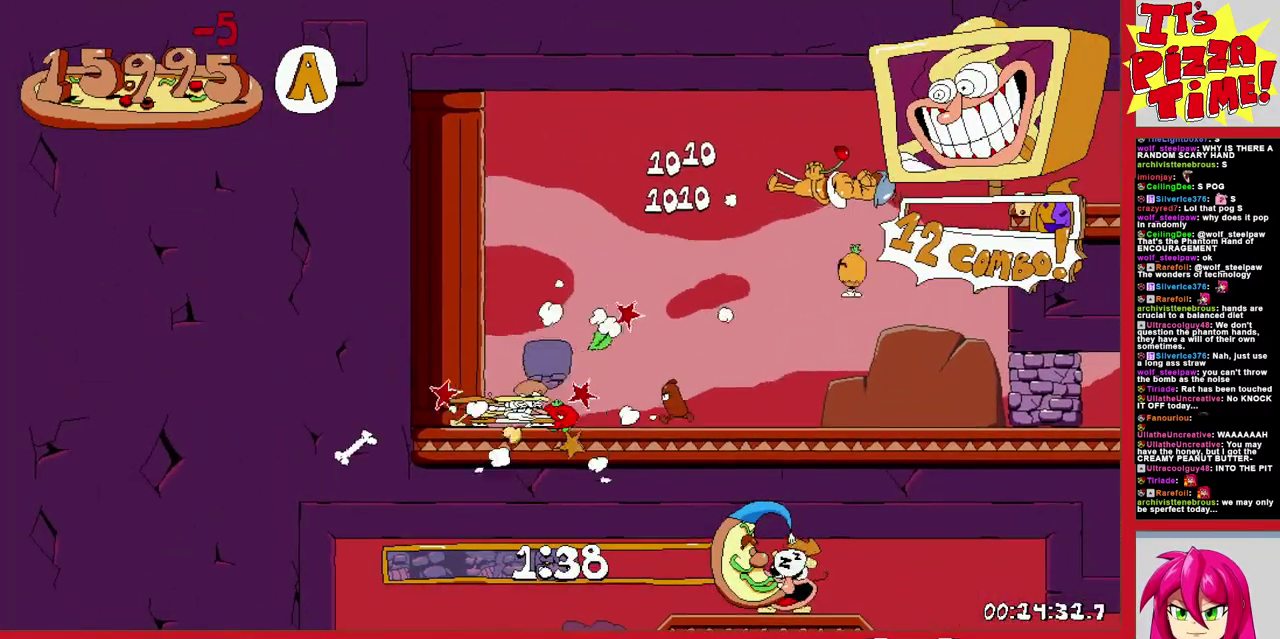
{"buttons": ["R1", "DPAD_RIGHT"], "events": []}
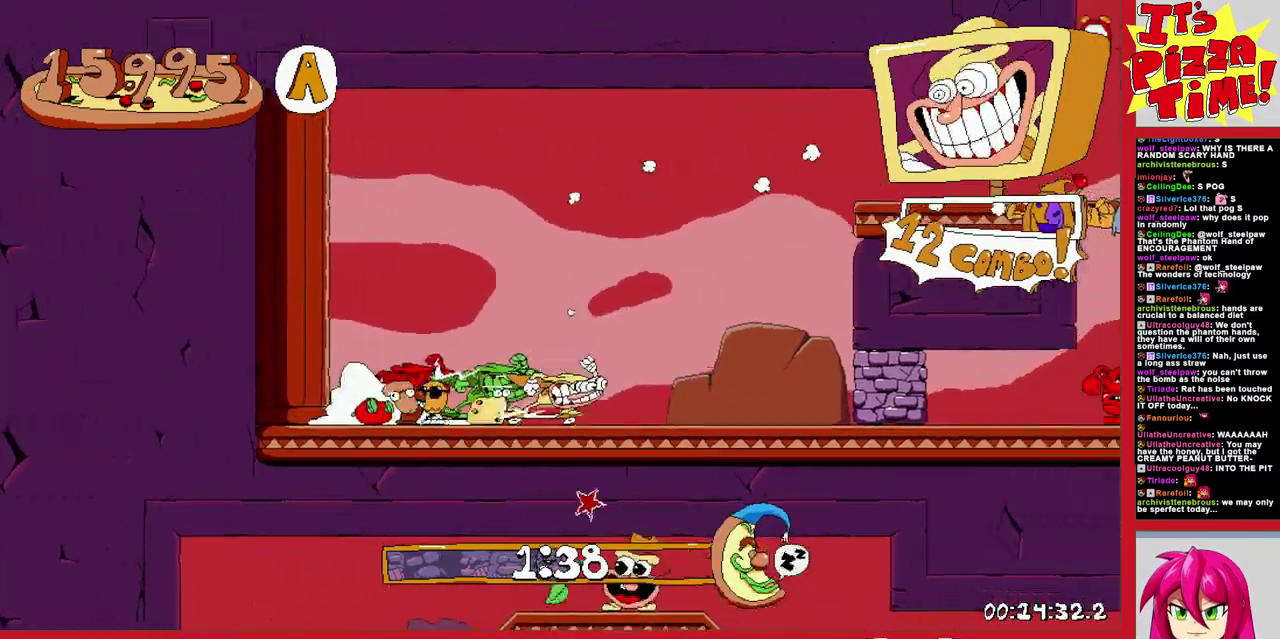
{"buttons": ["DPAD_LEFT"], "events": [[200, "L1", "down"], [283, "DPAD_RIGHT", "up"], [383, "L1", "up"], [383, "R1", "up"], [467, "DPAD_LEFT", "down"]]}
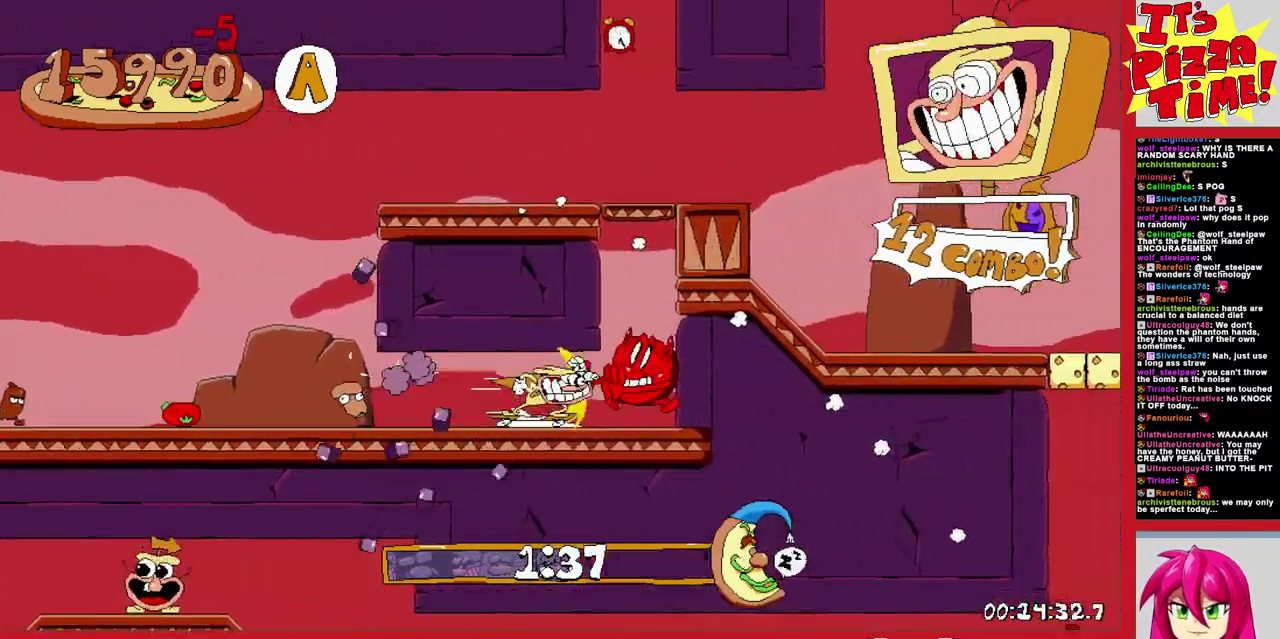
{"buttons": [], "events": [[117, "DPAD_LEFT", "up"], [250, "DPAD_LEFT", "down"], [333, "DPAD_LEFT", "up"], [417, "DPAD_LEFT", "down"], [500, "DPAD_LEFT", "up"]]}
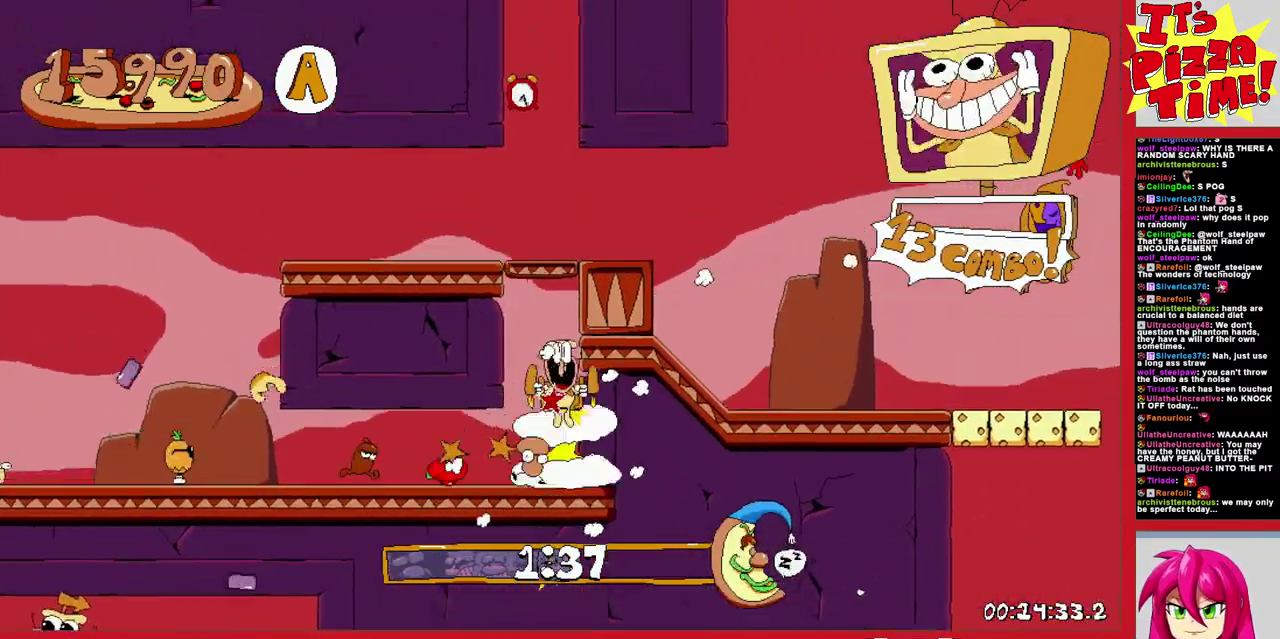
{"buttons": ["Y", "DPAD_RIGHT"], "events": [[433, "DPAD_RIGHT", "down"], [483, "Y", "down"]]}
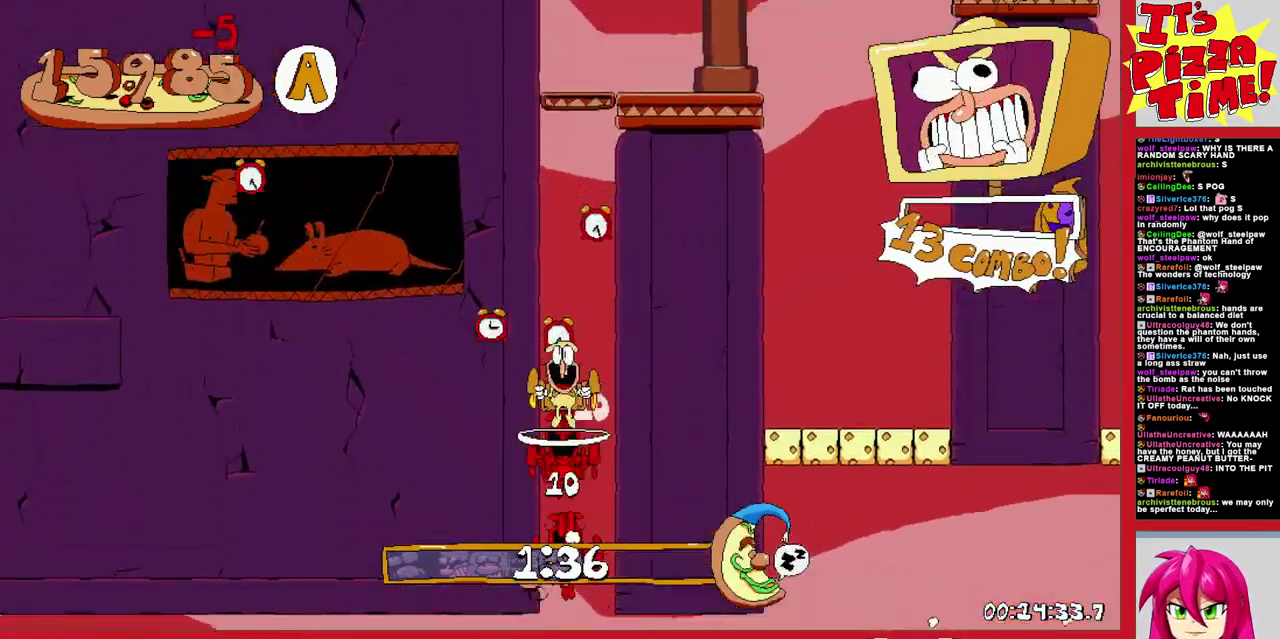
{"buttons": ["R1"], "events": [[100, "R1", "down"], [117, "Y", "up"], [433, "DPAD_RIGHT", "up"]]}
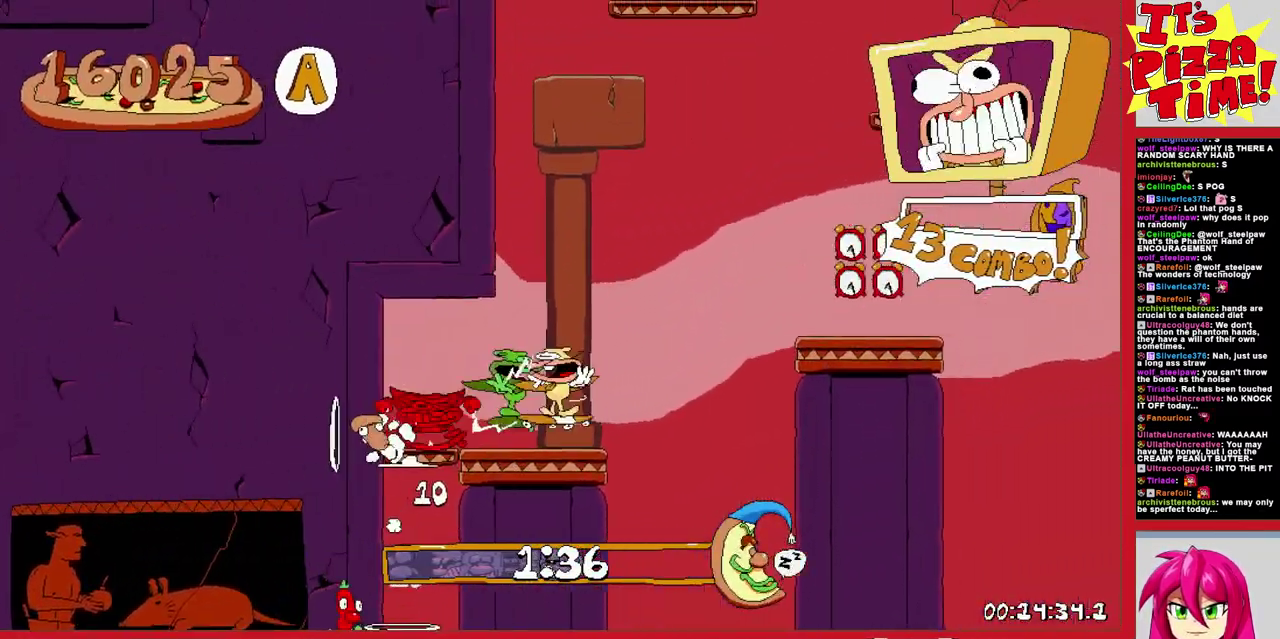
{"buttons": ["R1", "DPAD_LEFT"], "events": [[17, "DPAD_LEFT", "down"], [233, "Y", "down"], [367, "Y", "up"]]}
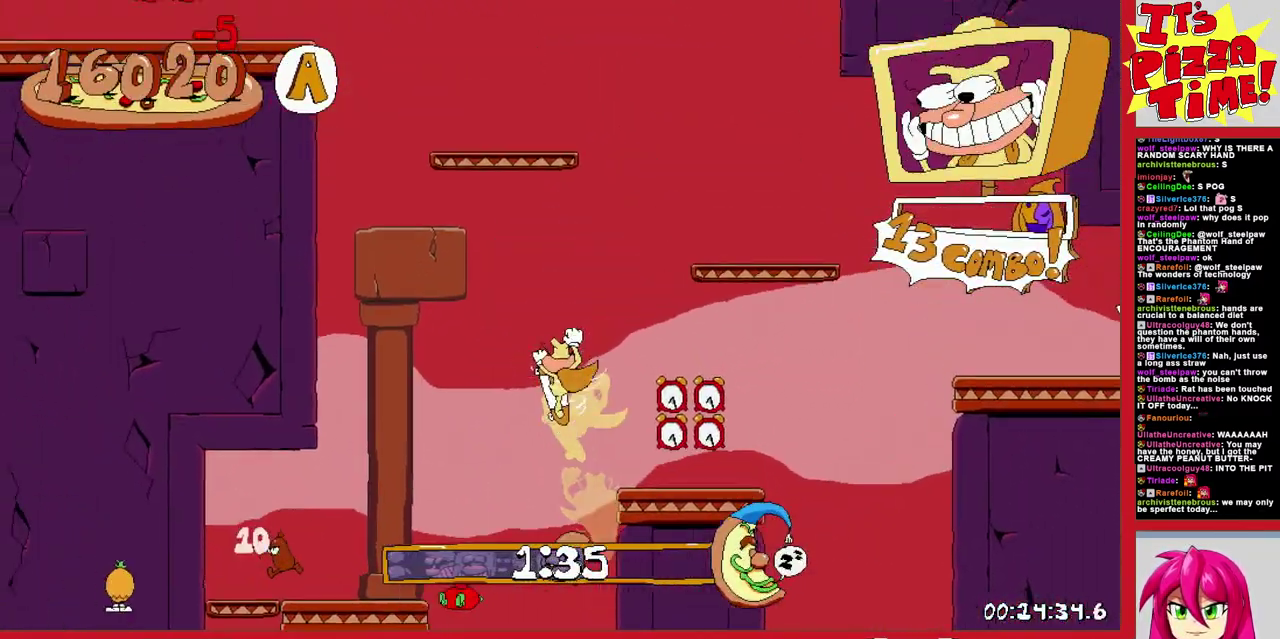
{"buttons": ["R1", "DPAD_LEFT"], "events": [[83, "Y", "down"], [250, "Y", "up"], [300, "Y", "down"], [350, "Y", "up"]]}
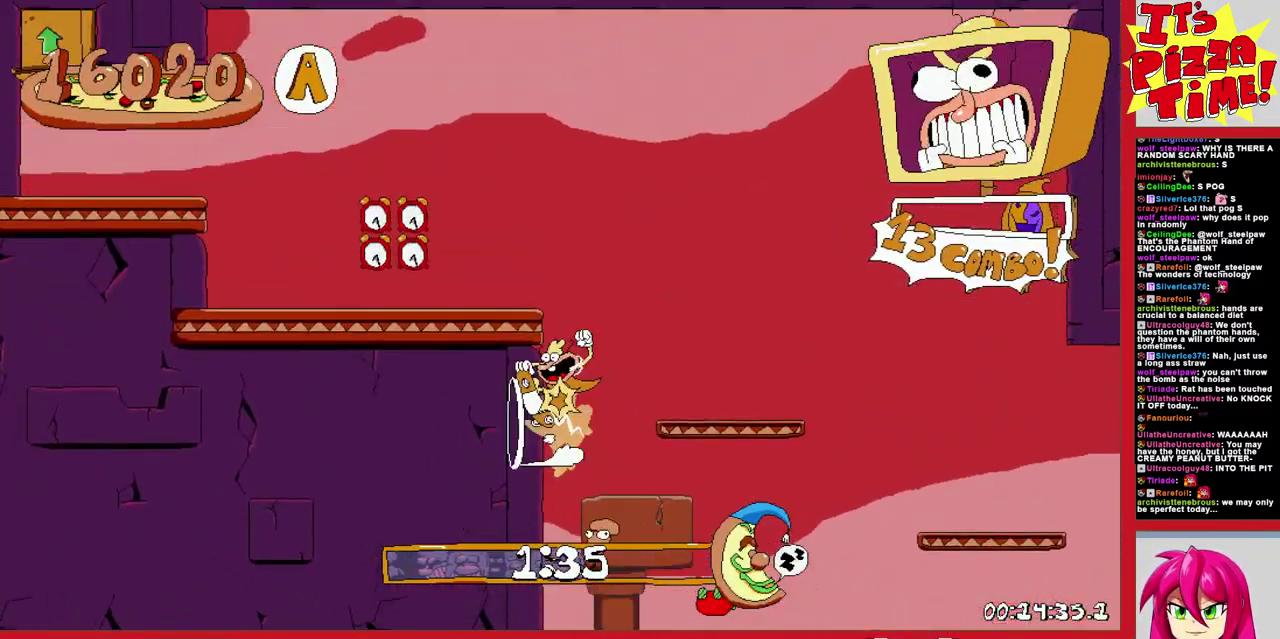
{"buttons": ["B", "Y", "R1", "DPAD_UP", "DPAD_LEFT"], "events": [[83, "B", "down"], [100, "DPAD_UP", "down"], [217, "Y", "down"], [267, "DPAD_UP", "up"], [300, "B", "up"], [300, "Y", "up"], [383, "DPAD_UP", "down"], [417, "B", "down"], [450, "Y", "down"]]}
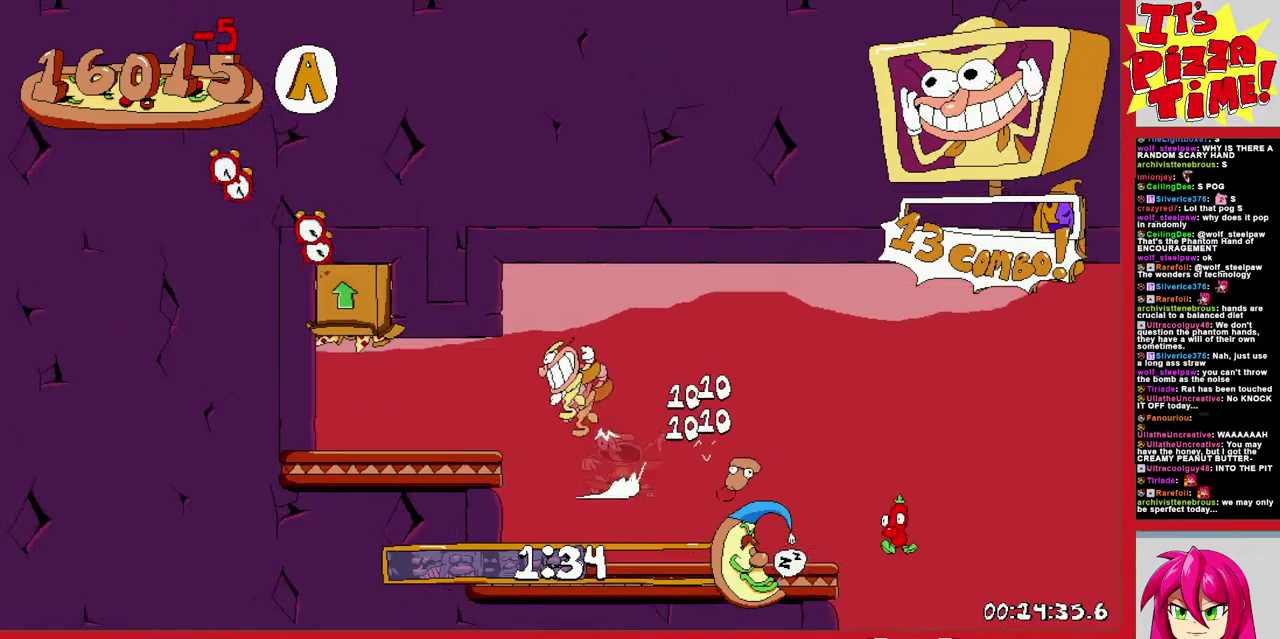
{"buttons": ["B", "DPAD_LEFT"], "events": [[17, "Y", "up"], [50, "DPAD_UP", "up"], [83, "B", "up"], [233, "R1", "up"], [500, "B", "down"]]}
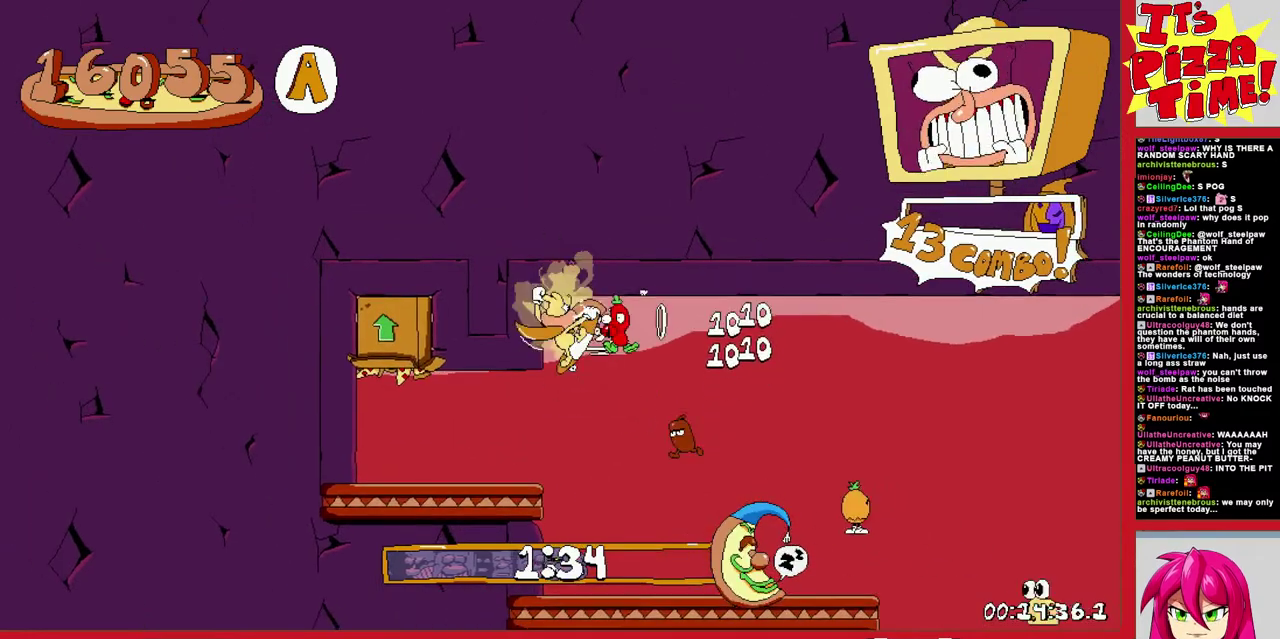
{"buttons": [], "events": [[50, "DPAD_UP", "down"], [350, "B", "up"], [400, "DPAD_LEFT", "up"], [400, "DPAD_UP", "up"]]}
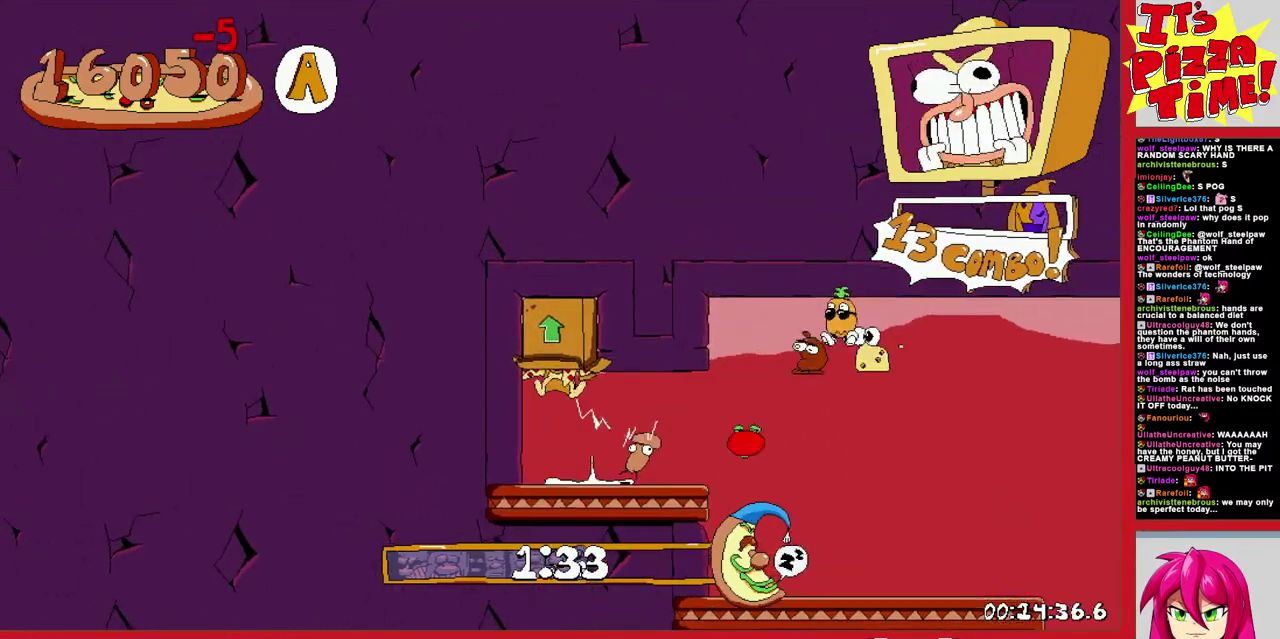
{"buttons": ["DPAD_LEFT"], "events": [[50, "DPAD_LEFT", "down"]]}
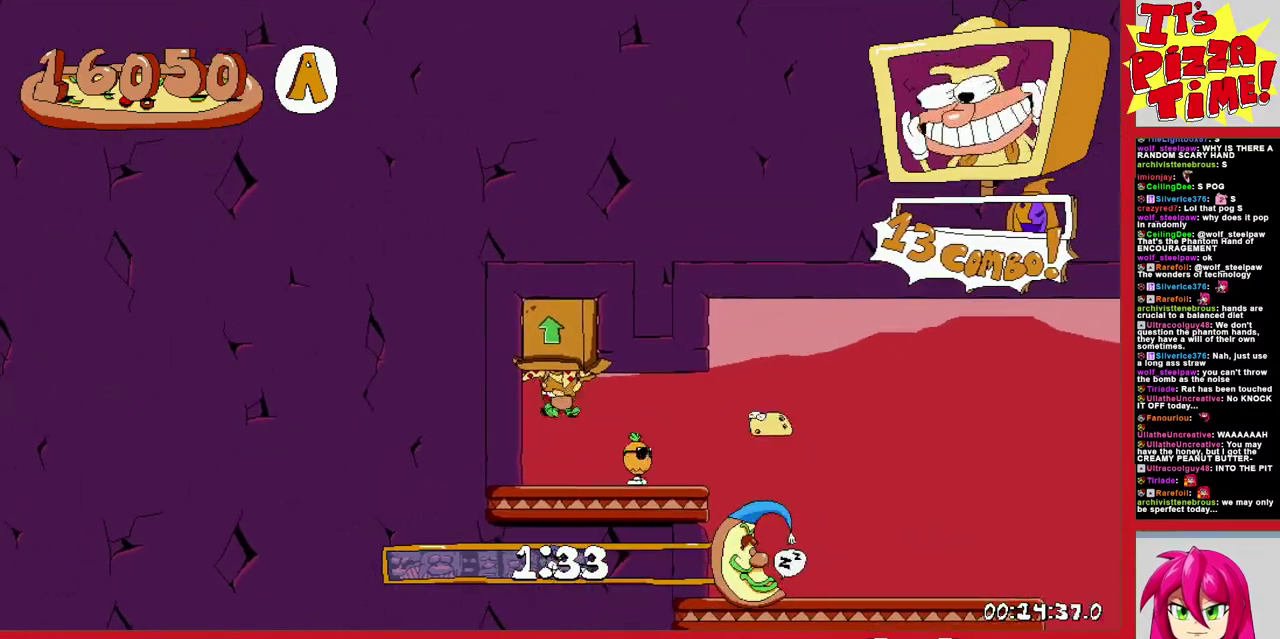
{"buttons": ["B", "R1", "DPAD_LEFT"], "events": [[183, "Y", "down"], [283, "R1", "down"], [317, "Y", "up"], [333, "B", "down"]]}
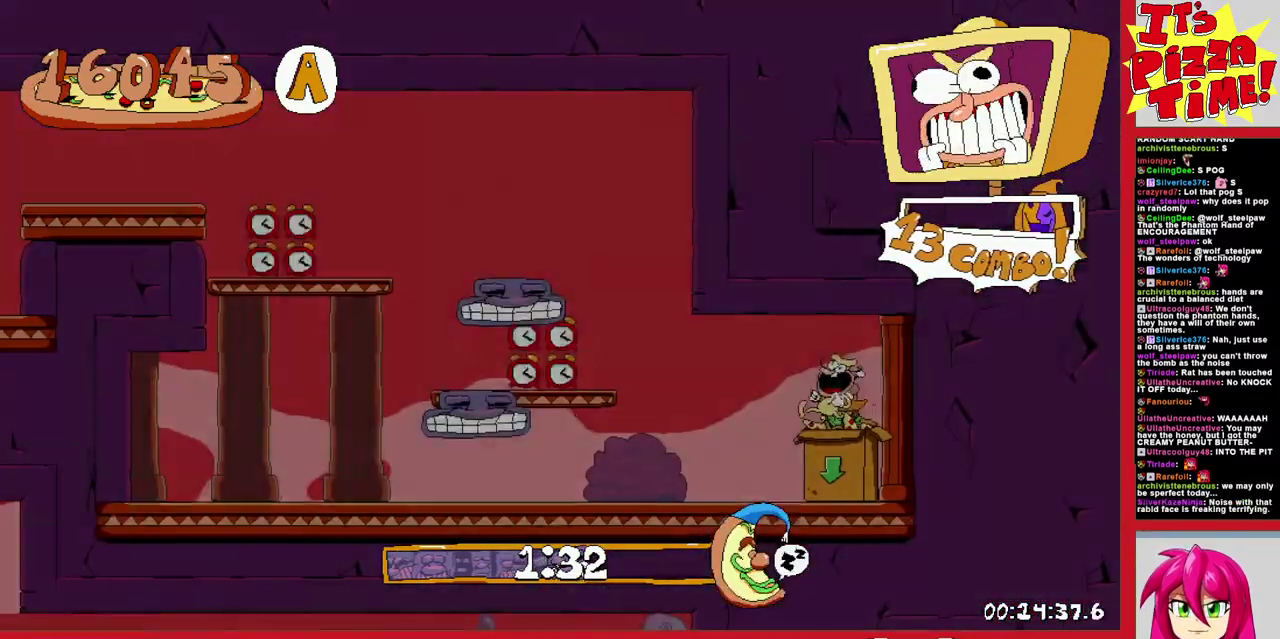
{"buttons": ["R1", "DPAD_UP", "DPAD_LEFT"], "events": [[67, "B", "up"], [83, "DPAD_UP", "down"], [117, "X", "down"], [233, "X", "up"], [300, "X", "down"], [417, "X", "up"]]}
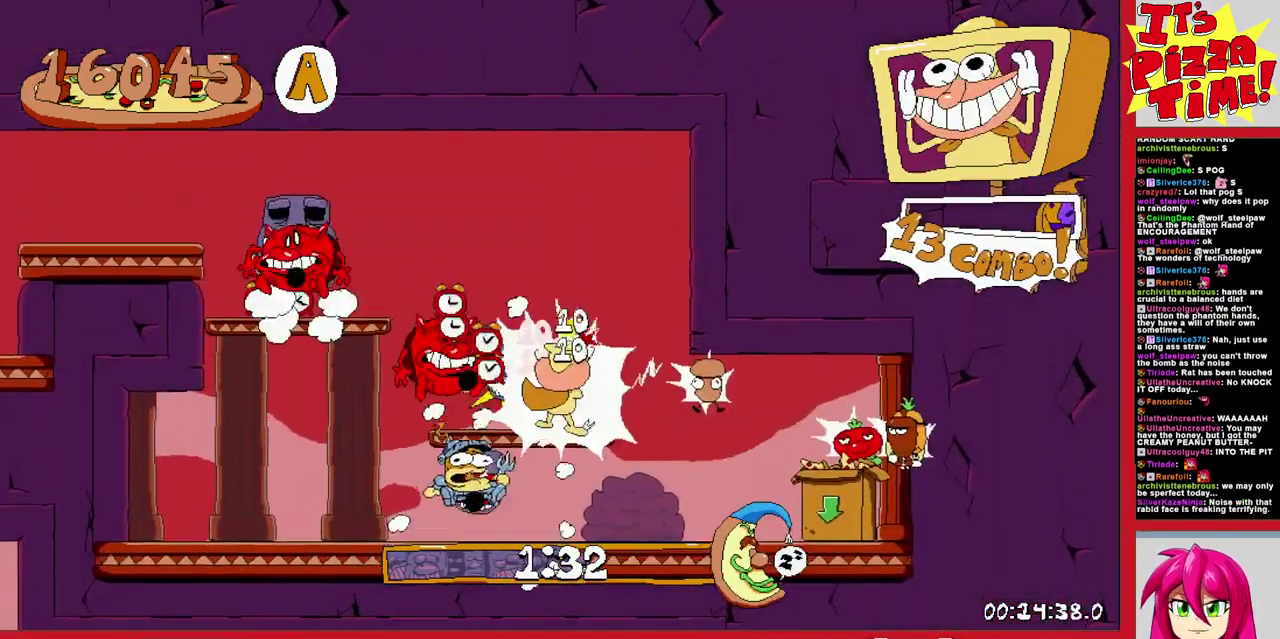
{"buttons": ["B", "R1", "DPAD_LEFT"], "events": [[50, "DPAD_UP", "up"], [183, "B", "down"]]}
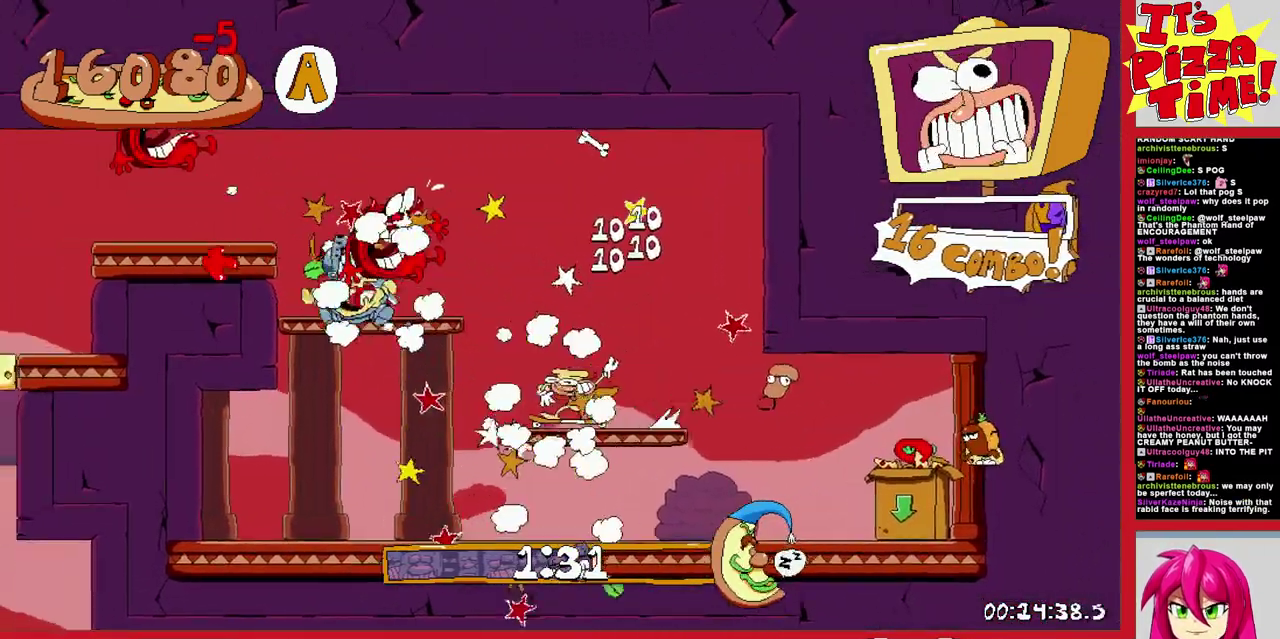
{"buttons": ["R1", "DPAD_LEFT"], "events": [[133, "B", "up"]]}
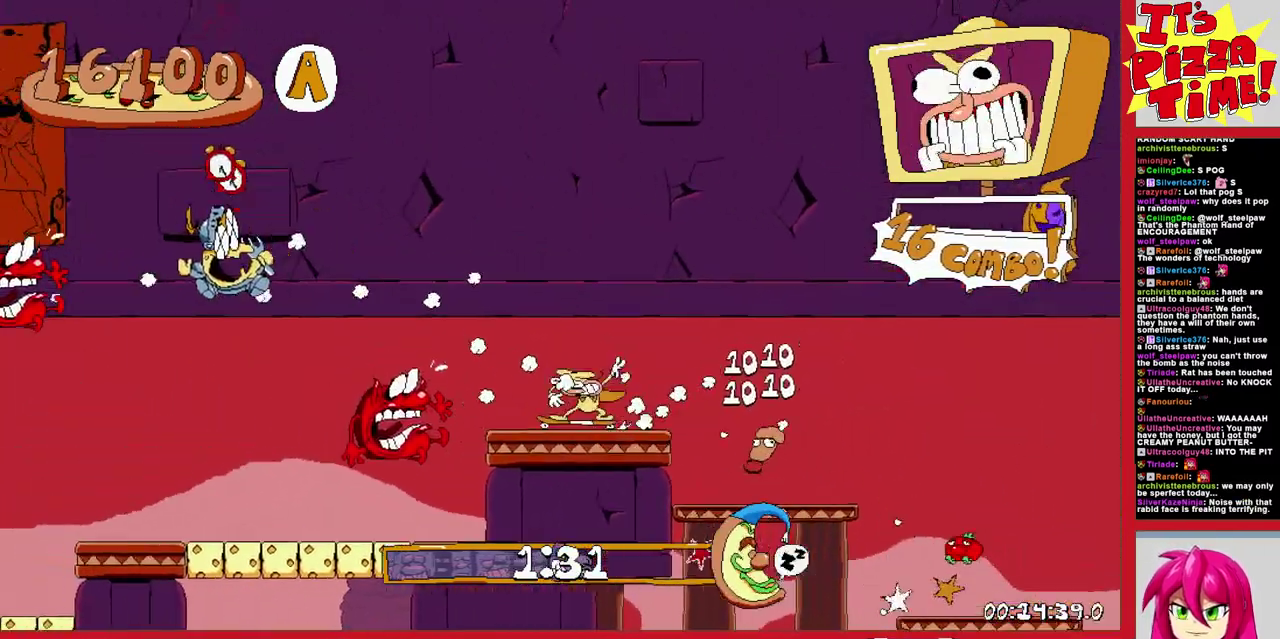
{"buttons": ["B", "R1", "DPAD_LEFT"], "events": [[317, "B", "down"]]}
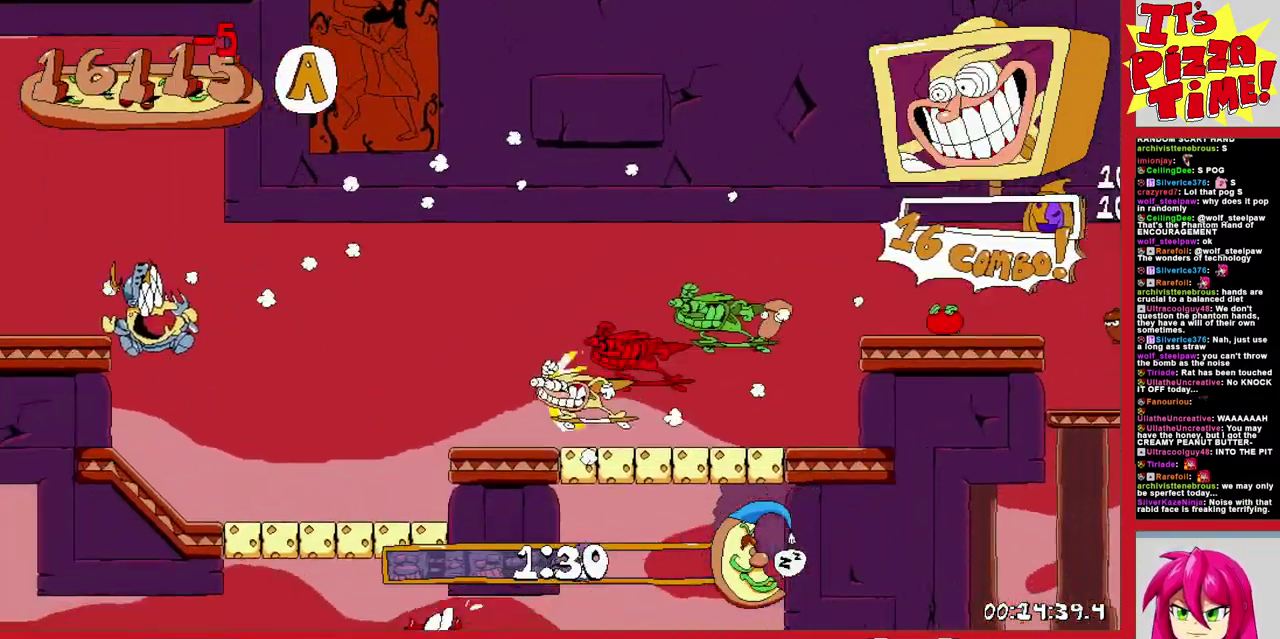
{"buttons": ["R1", "DPAD_LEFT"], "events": [[183, "B", "up"]]}
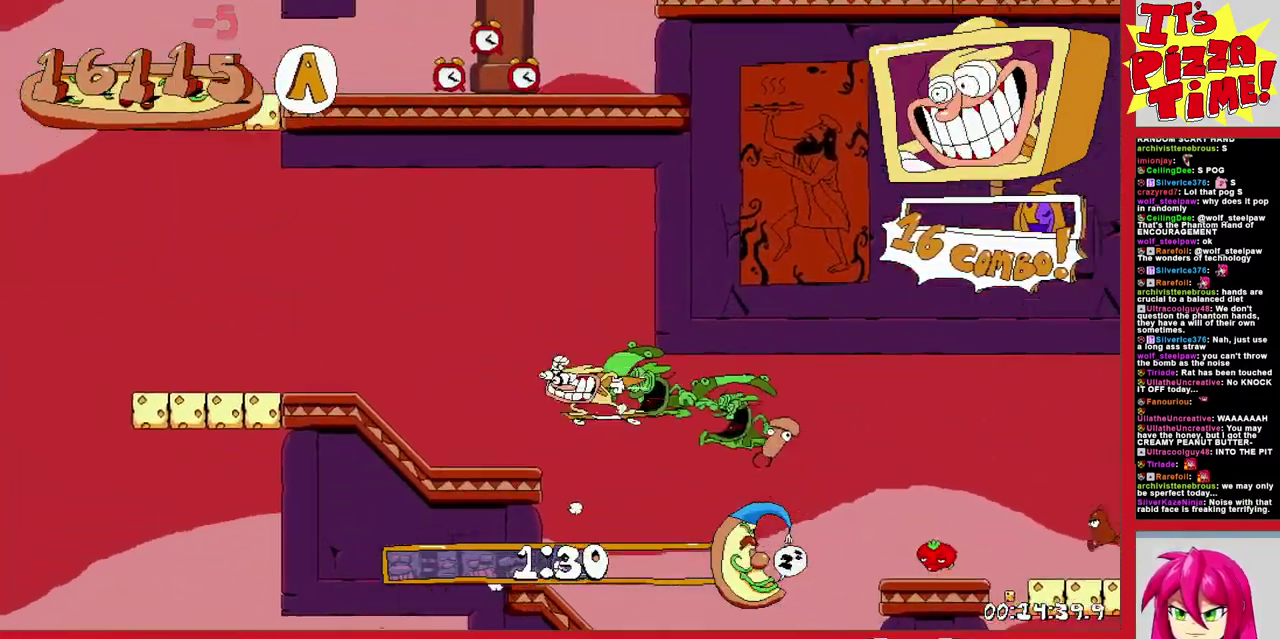
{"buttons": ["B", "Y", "R1", "DPAD_UP", "DPAD_RIGHT"], "events": [[33, "B", "down"], [200, "DPAD_LEFT", "up"], [283, "B", "up"], [283, "DPAD_RIGHT", "down"], [283, "DPAD_UP", "down"], [350, "B", "down"], [350, "DPAD_RIGHT", "up"], [417, "DPAD_RIGHT", "down"], [467, "Y", "down"]]}
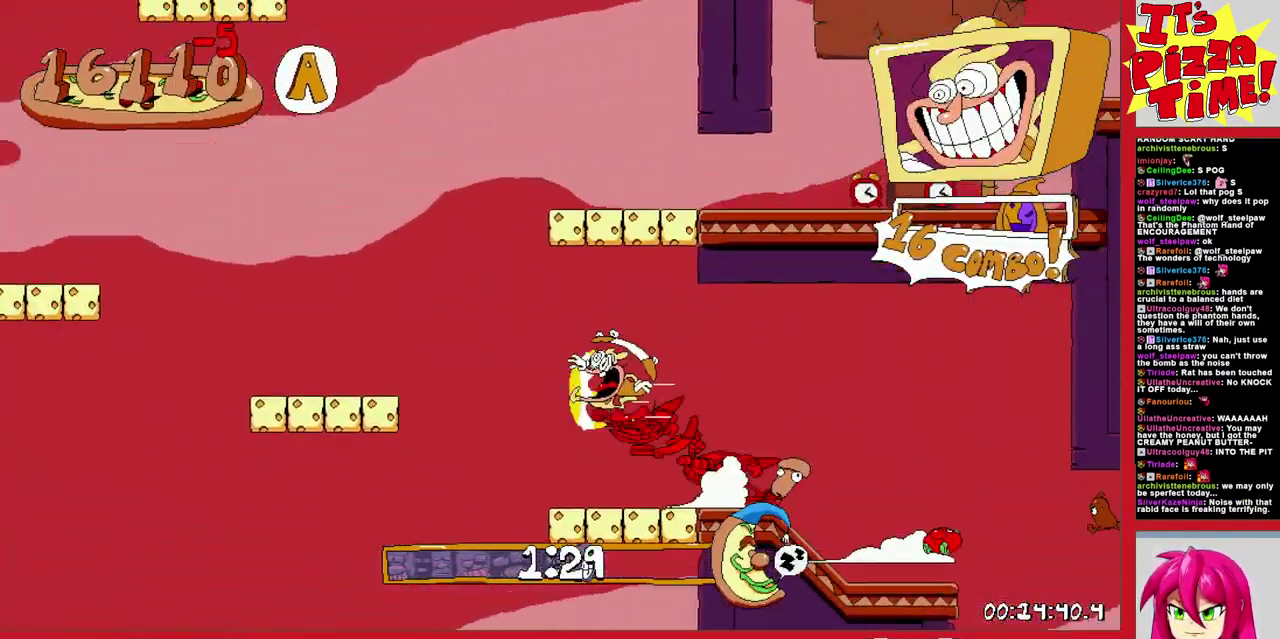
{"buttons": ["R1", "DPAD_RIGHT"], "events": [[133, "B", "up"], [133, "DPAD_UP", "up"], [133, "Y", "up"]]}
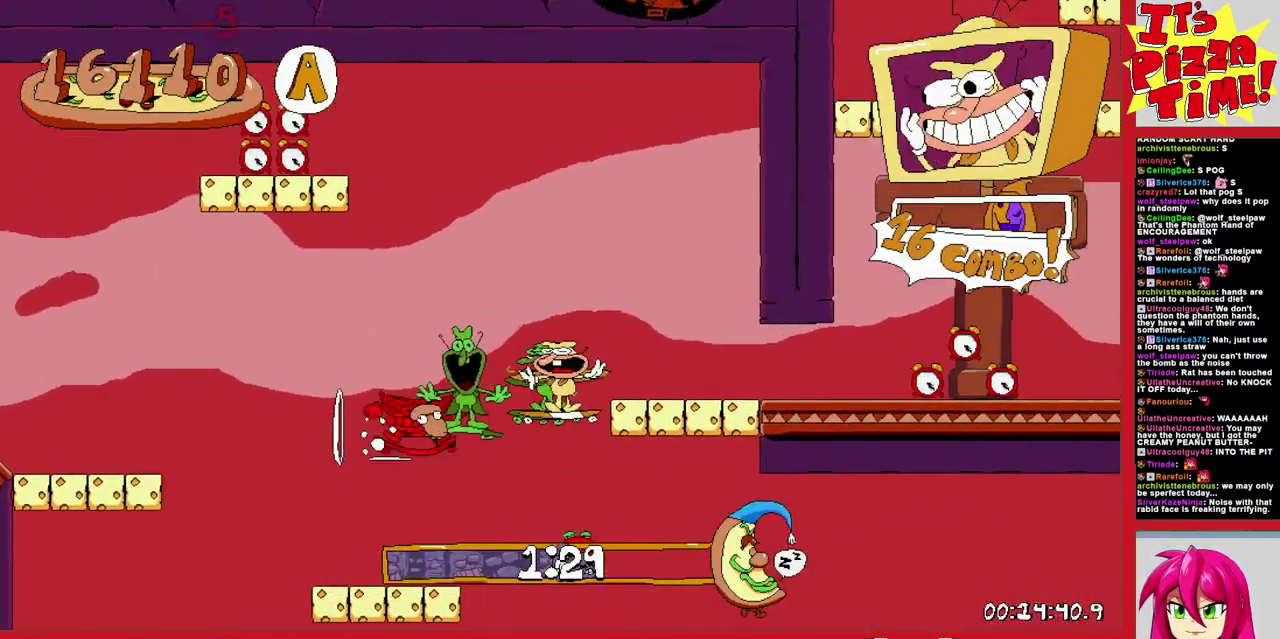
{"buttons": ["R1", "DPAD_RIGHT"], "events": [[183, "B", "down"], [350, "B", "up"]]}
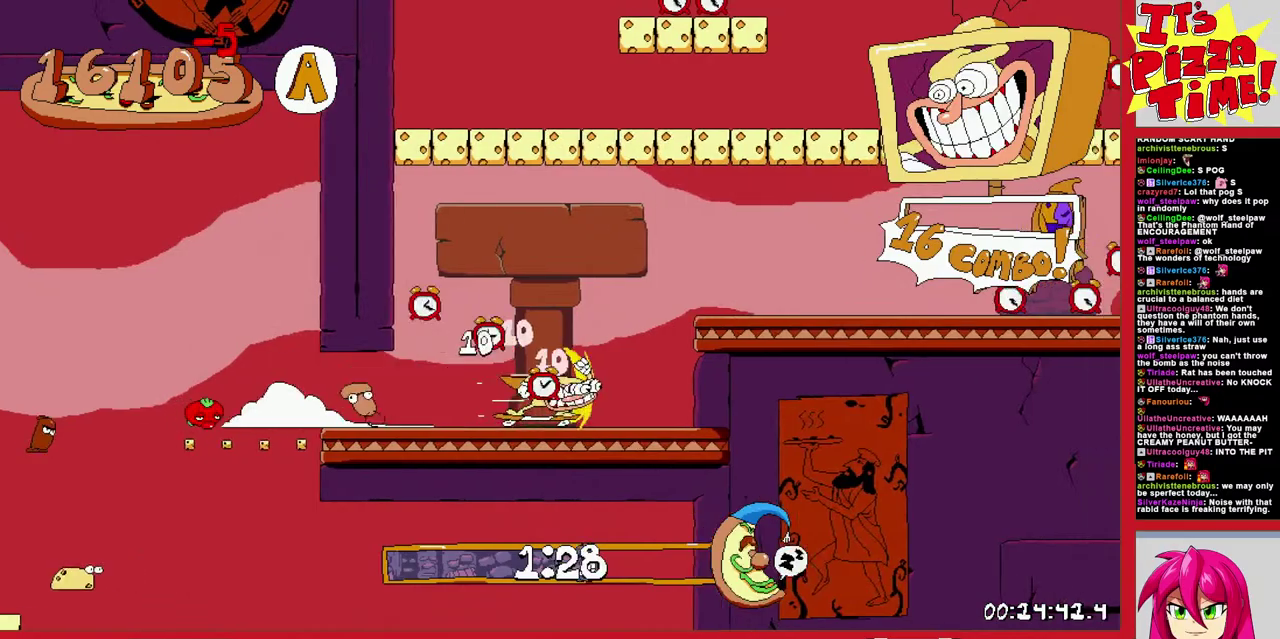
{"buttons": ["R1", "DPAD_RIGHT"], "events": []}
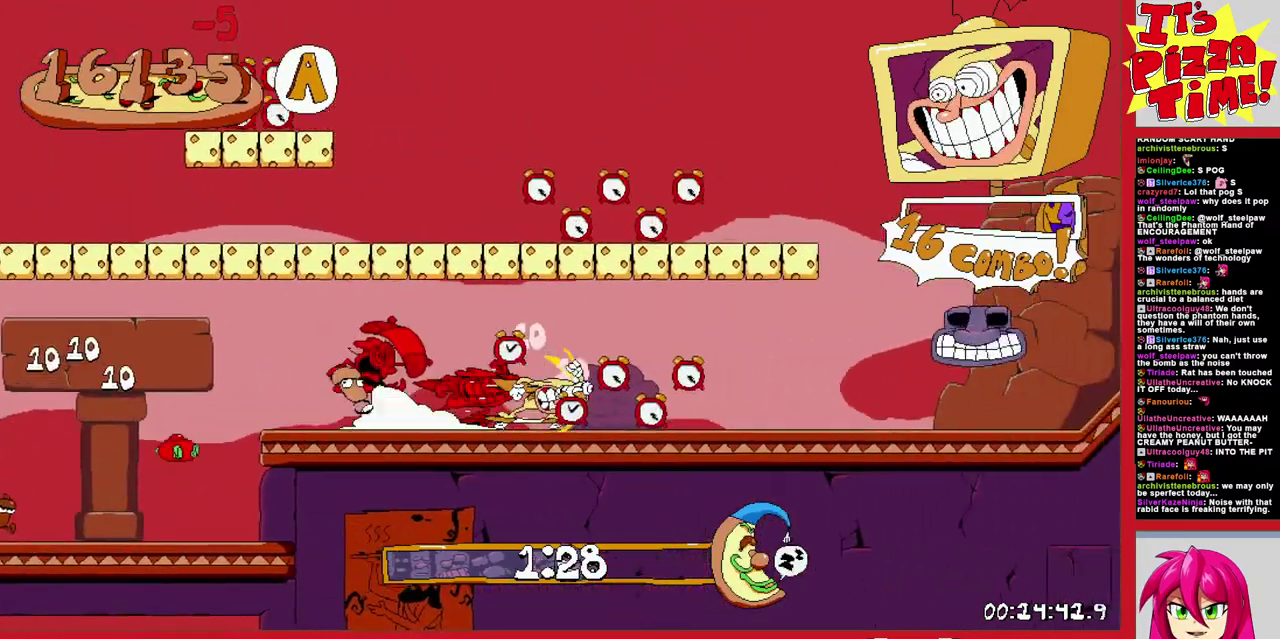
{"buttons": ["R1", "DPAD_LEFT"], "events": [[183, "B", "down"], [350, "DPAD_RIGHT", "up"], [400, "B", "up"], [400, "DPAD_LEFT", "down"]]}
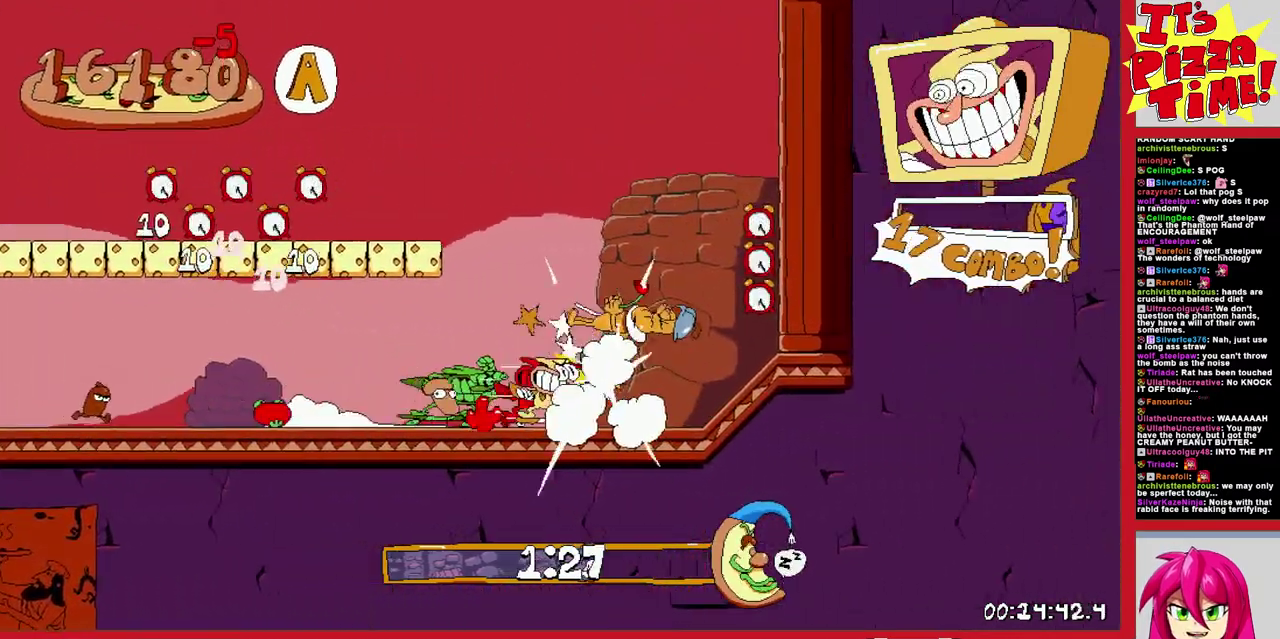
{"buttons": ["R1", "DPAD_LEFT"], "events": [[17, "Y", "down"], [100, "Y", "up"]]}
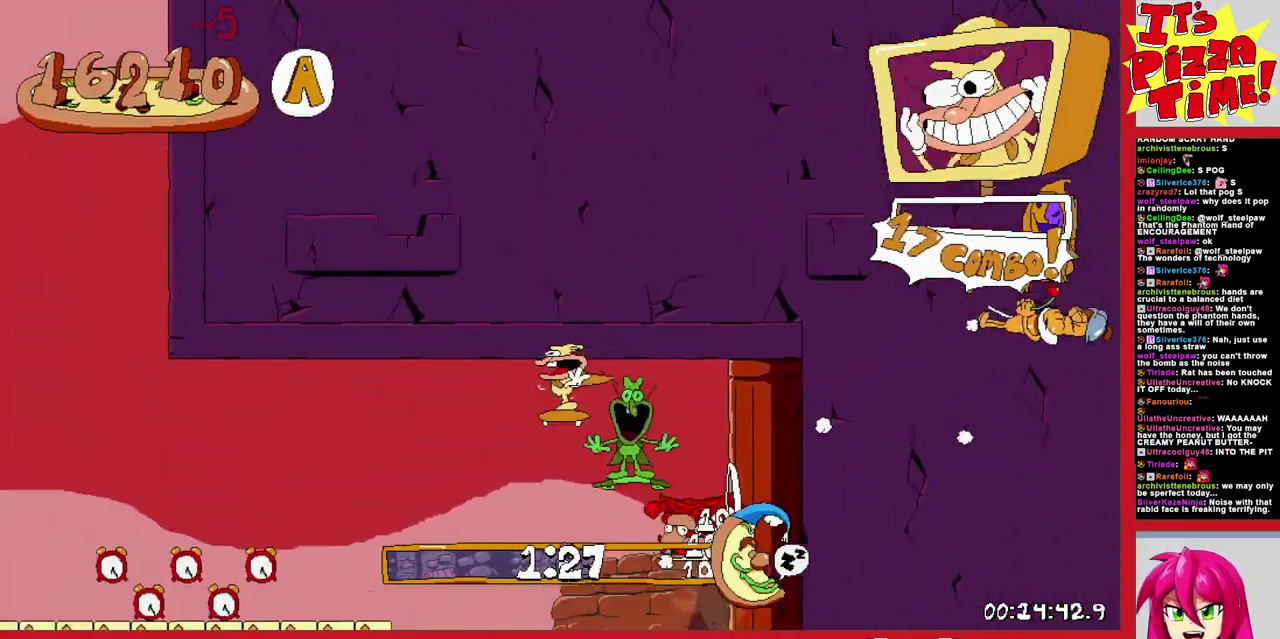
{"buttons": ["R1", "DPAD_LEFT"], "events": [[200, "B", "down"], [417, "B", "up"]]}
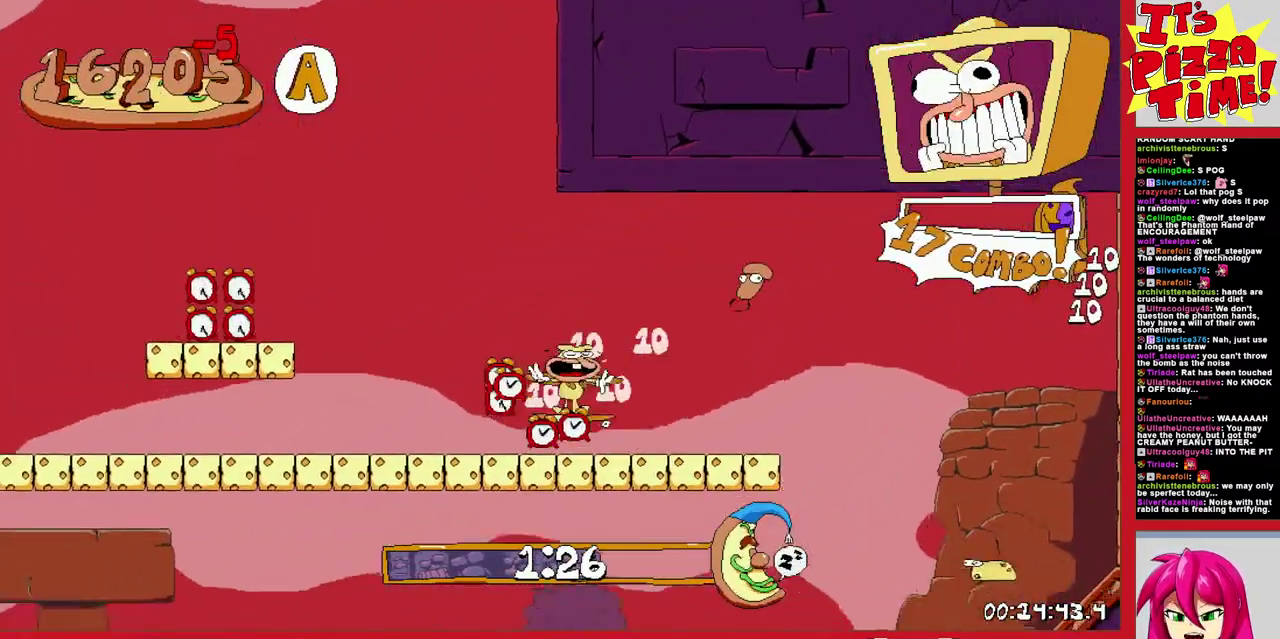
{"buttons": ["R1", "DPAD_LEFT"], "events": [[83, "B", "down"], [350, "B", "up"]]}
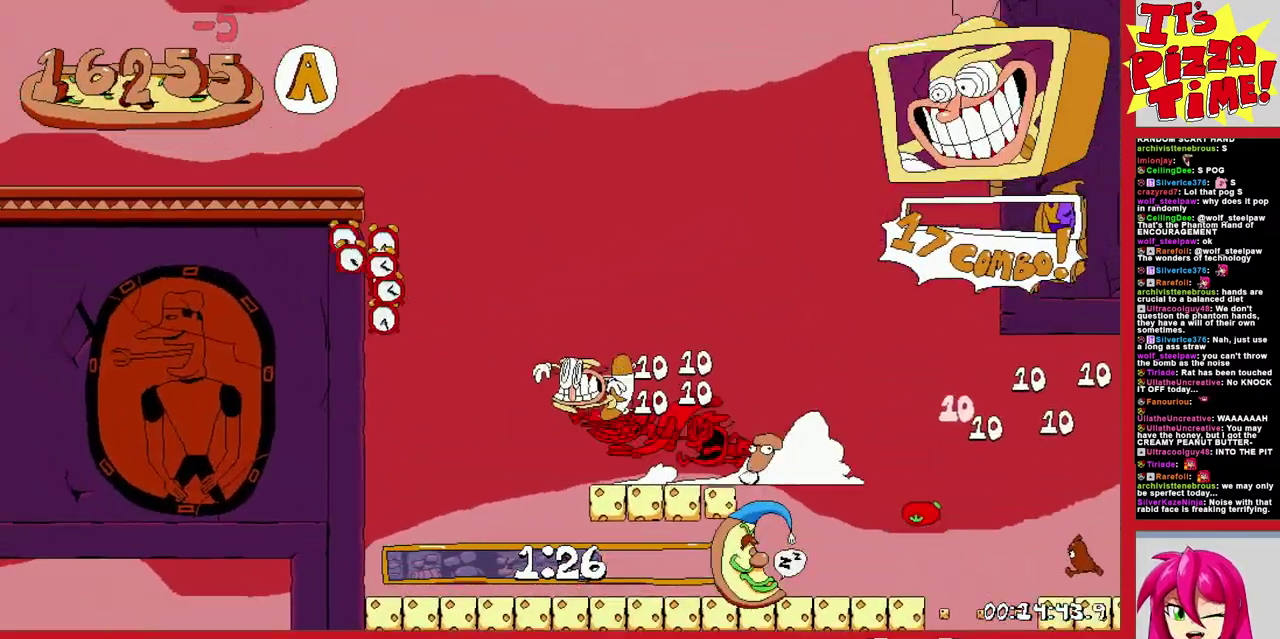
{"buttons": ["Y", "R1", "DPAD_DOWN", "DPAD_LEFT"], "events": [[150, "DPAD_DOWN", "down"], [317, "Y", "down"], [417, "Y", "up"], [467, "Y", "down"]]}
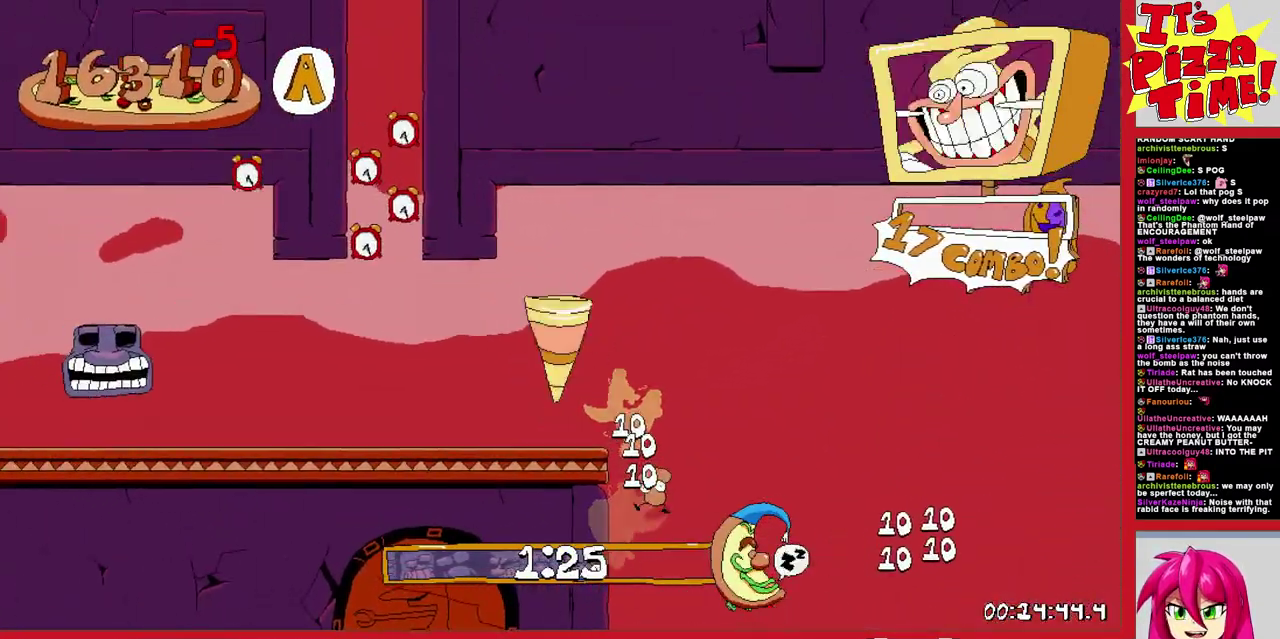
{"buttons": ["R1"], "events": [[33, "Y", "up"], [100, "DPAD_DOWN", "up"], [467, "DPAD_LEFT", "up"]]}